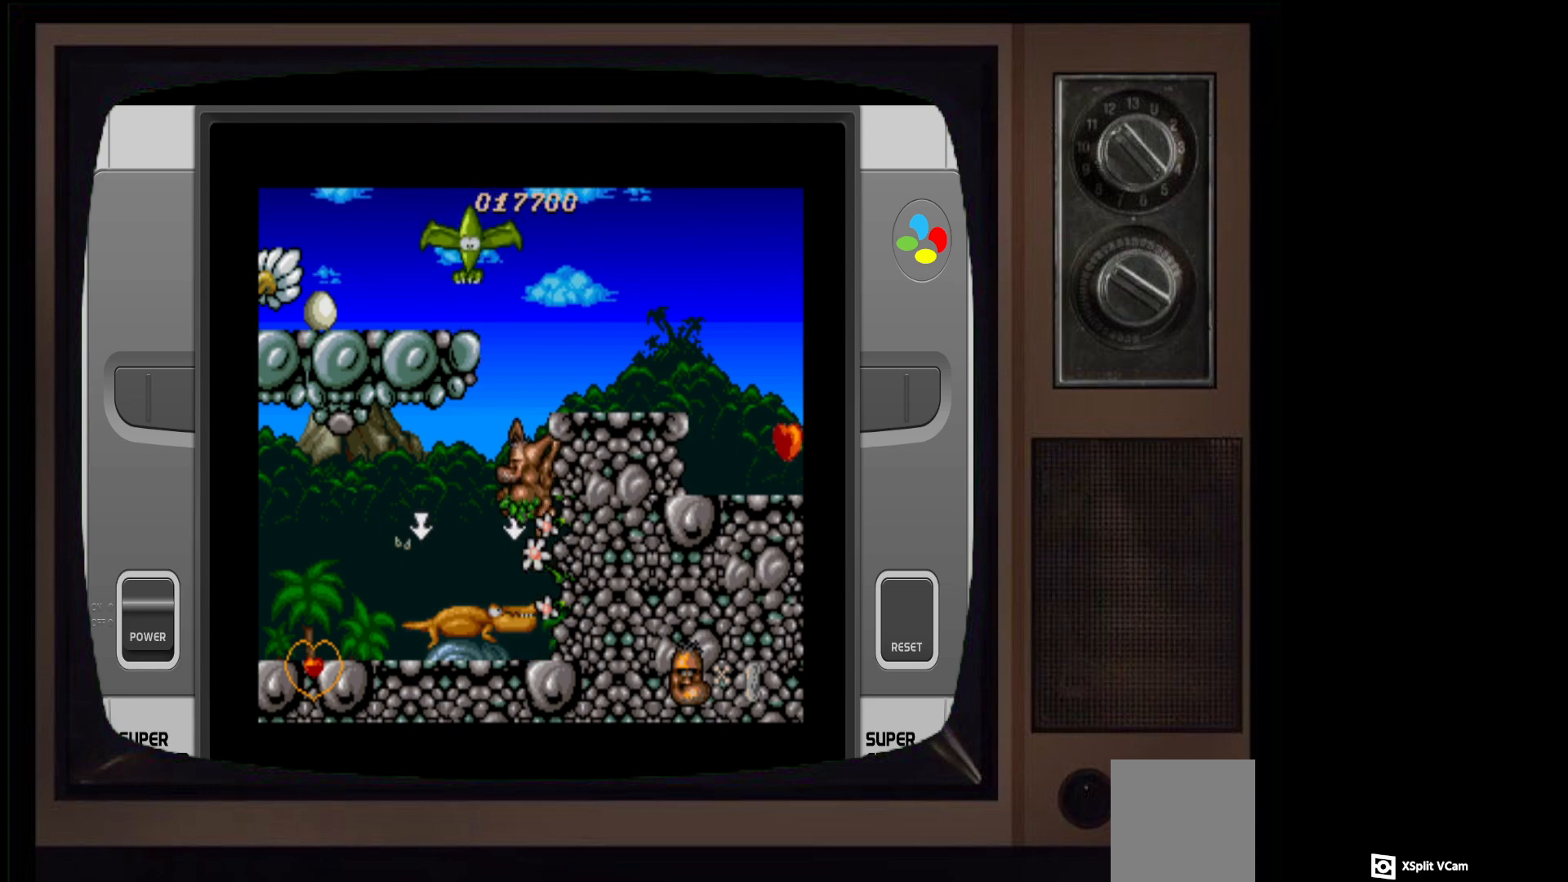
Gameplay with a controller (Xbox layout); each line is a JSON object with the inputs held at the frame after it. "events" lists button and stick changes between this image and that frame as [ms after this image, input, new state], when the widget could be followed in between.
{"buttons": ["A"], "left_stick": "center", "right_stick": "center", "events": [[167, "DPAD_LEFT", "down"], [283, "DPAD_LEFT", "up"]]}
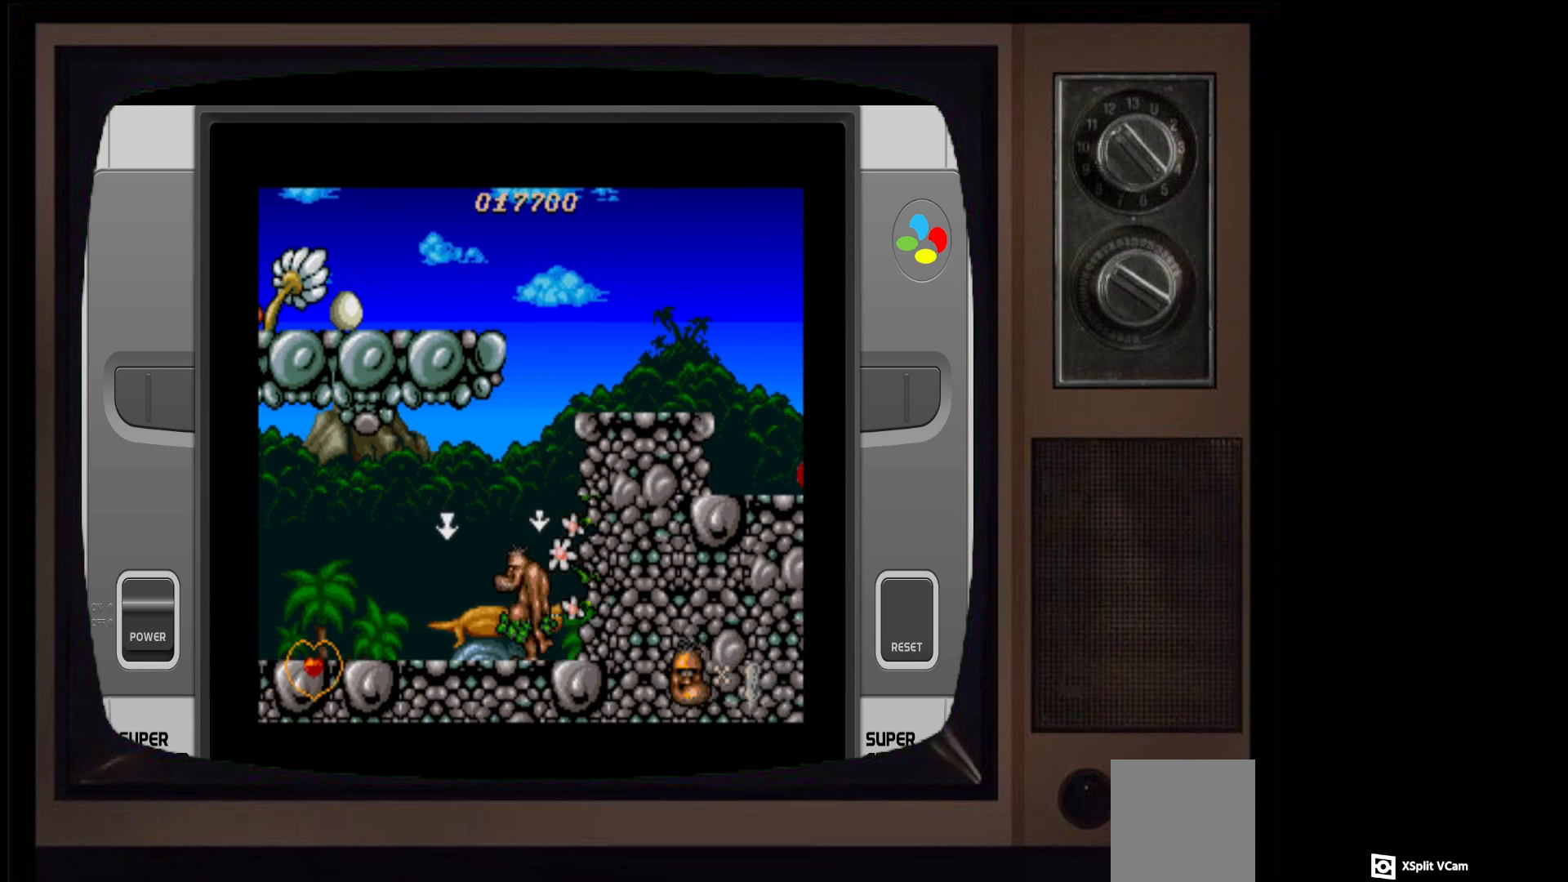
{"buttons": ["B"], "left_stick": "center", "right_stick": "center", "events": [[67, "A", "up"], [150, "A", "down"], [317, "A", "up"], [383, "B", "down"]]}
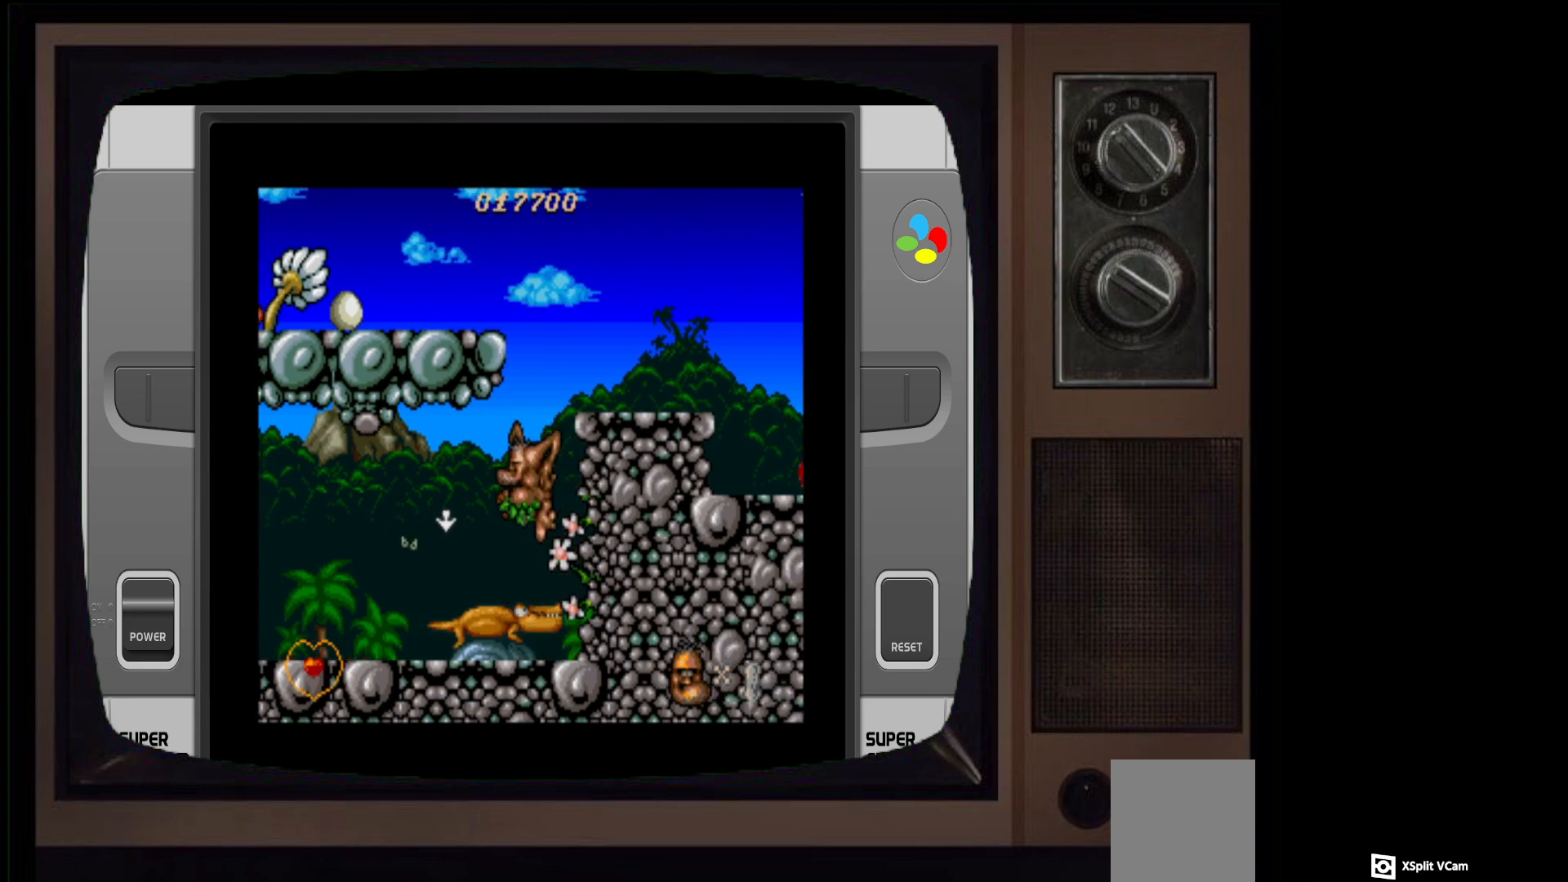
{"buttons": [], "left_stick": "center", "right_stick": "center", "events": [[350, "B", "up"]]}
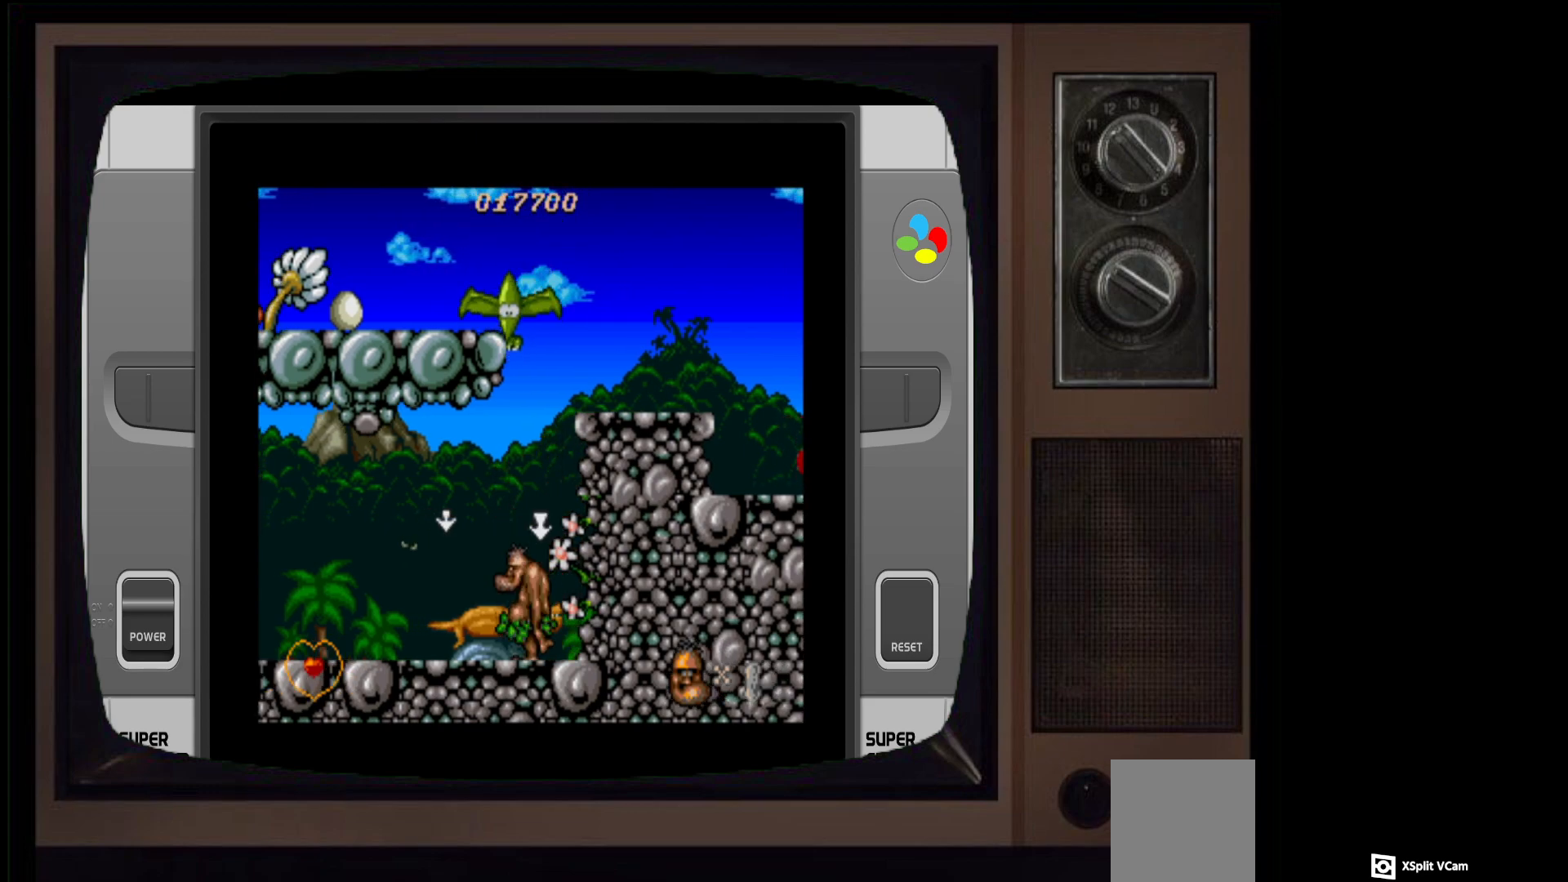
{"buttons": ["Y"], "left_stick": "center", "right_stick": "center", "events": [[267, "Y", "down"]]}
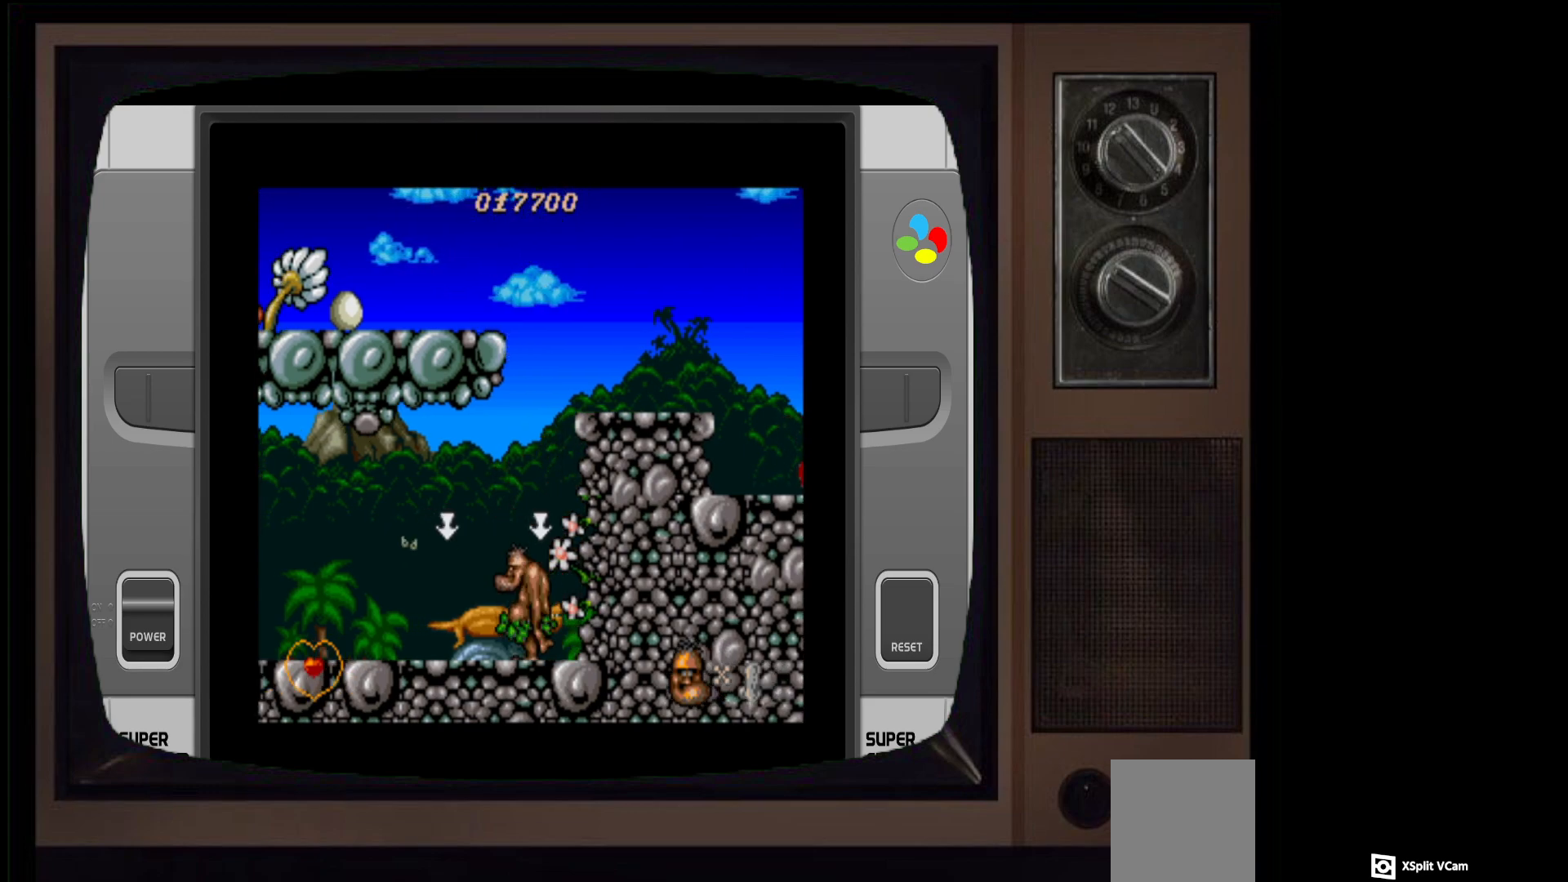
{"buttons": [], "left_stick": "center", "right_stick": "center", "events": [[33, "Y", "up"], [200, "X", "down"], [467, "X", "up"]]}
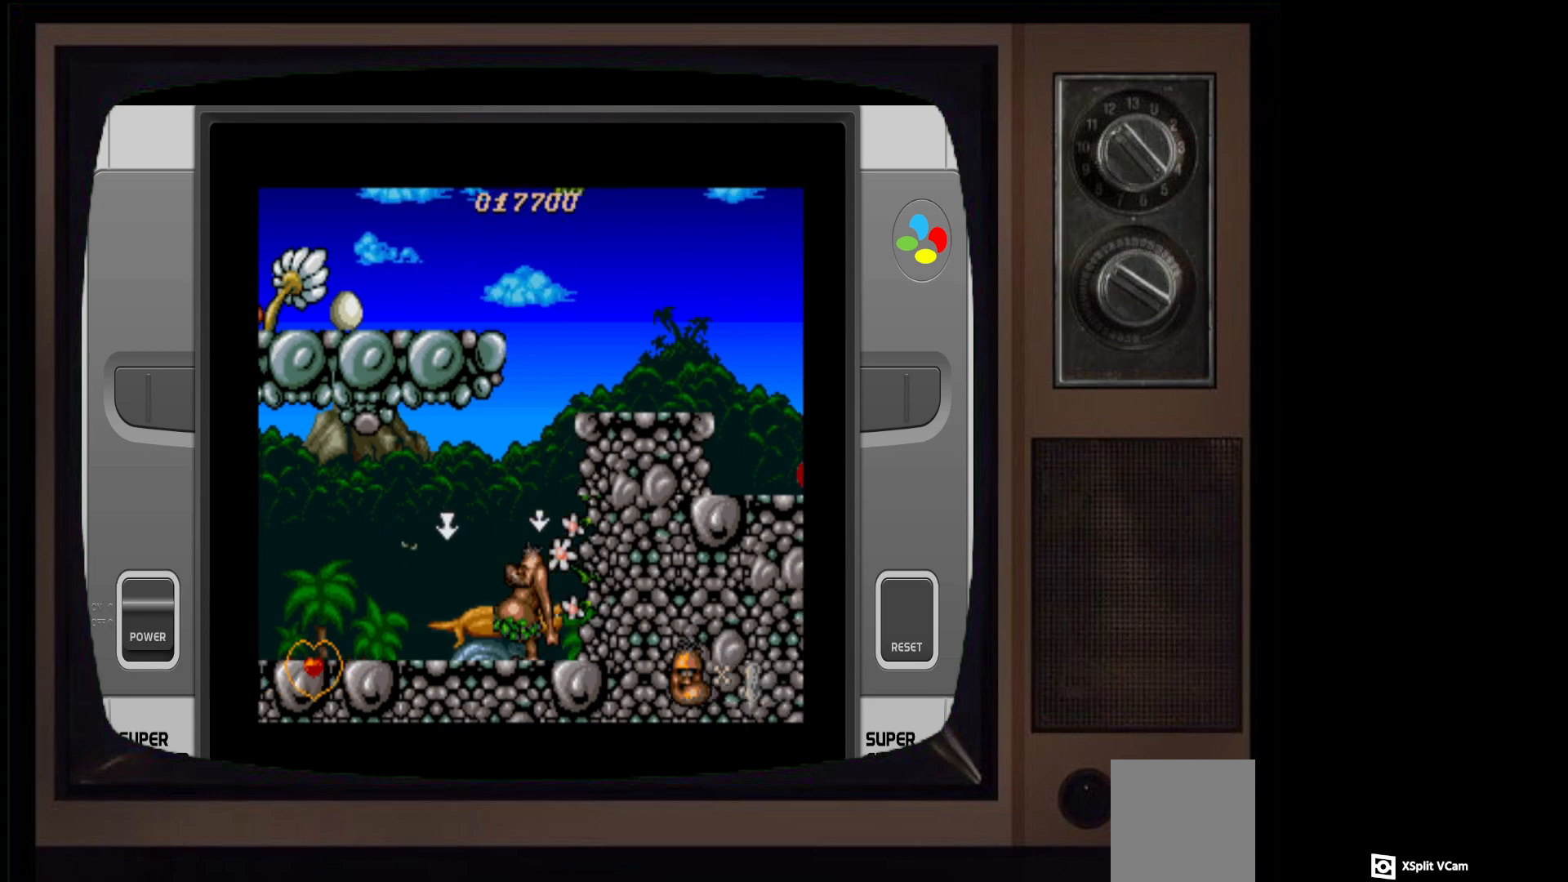
{"buttons": ["B"], "left_stick": "center", "right_stick": "center", "events": [[367, "B", "down"]]}
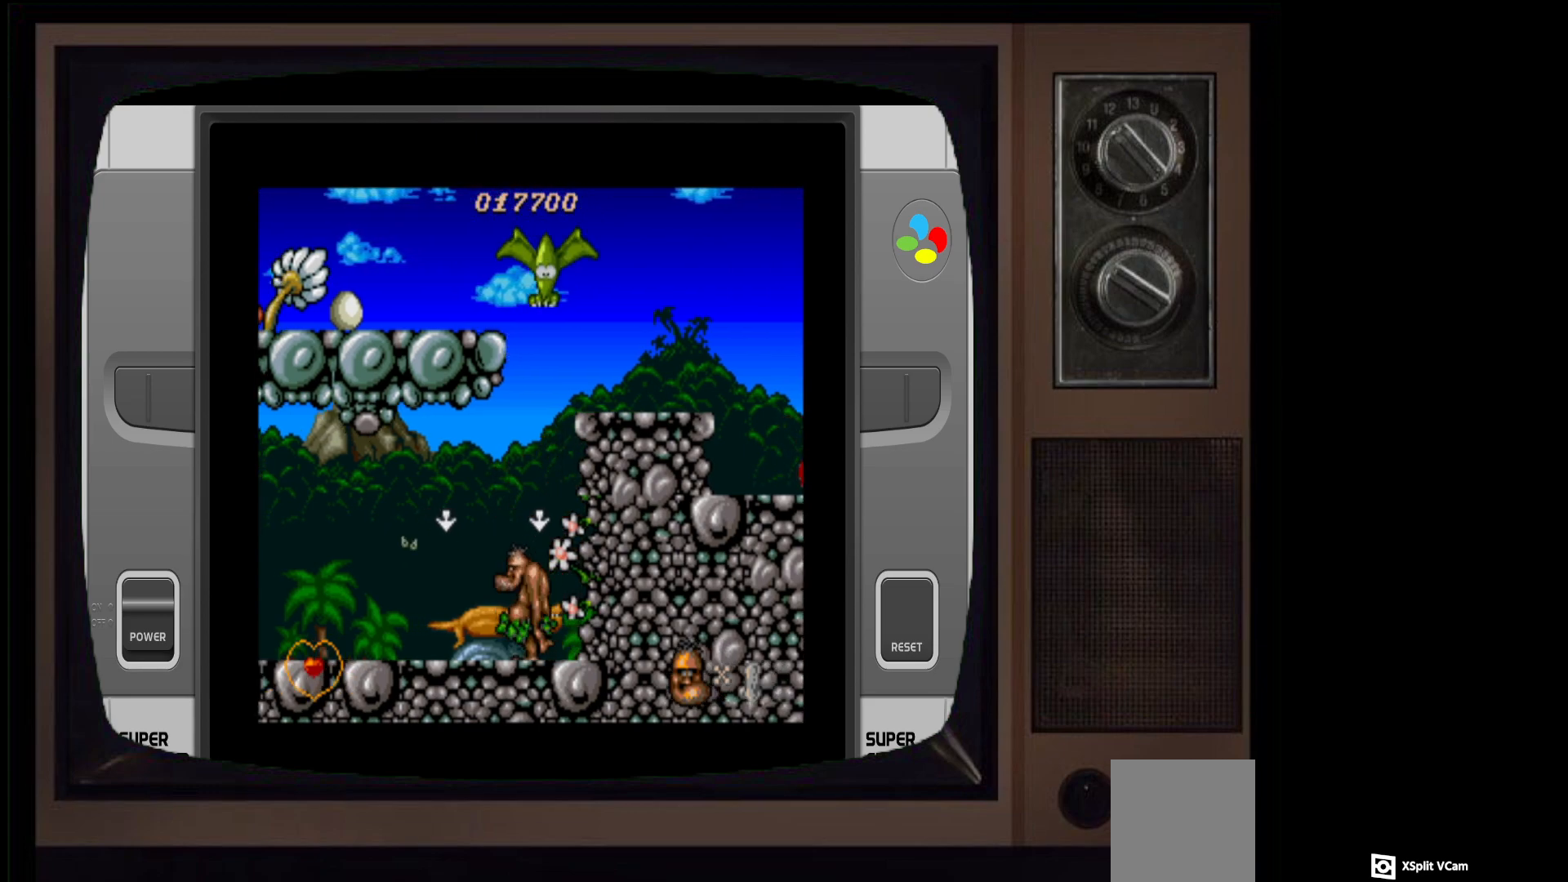
{"buttons": ["A"], "left_stick": "center", "right_stick": "center", "events": [[183, "B", "up"], [400, "A", "down"]]}
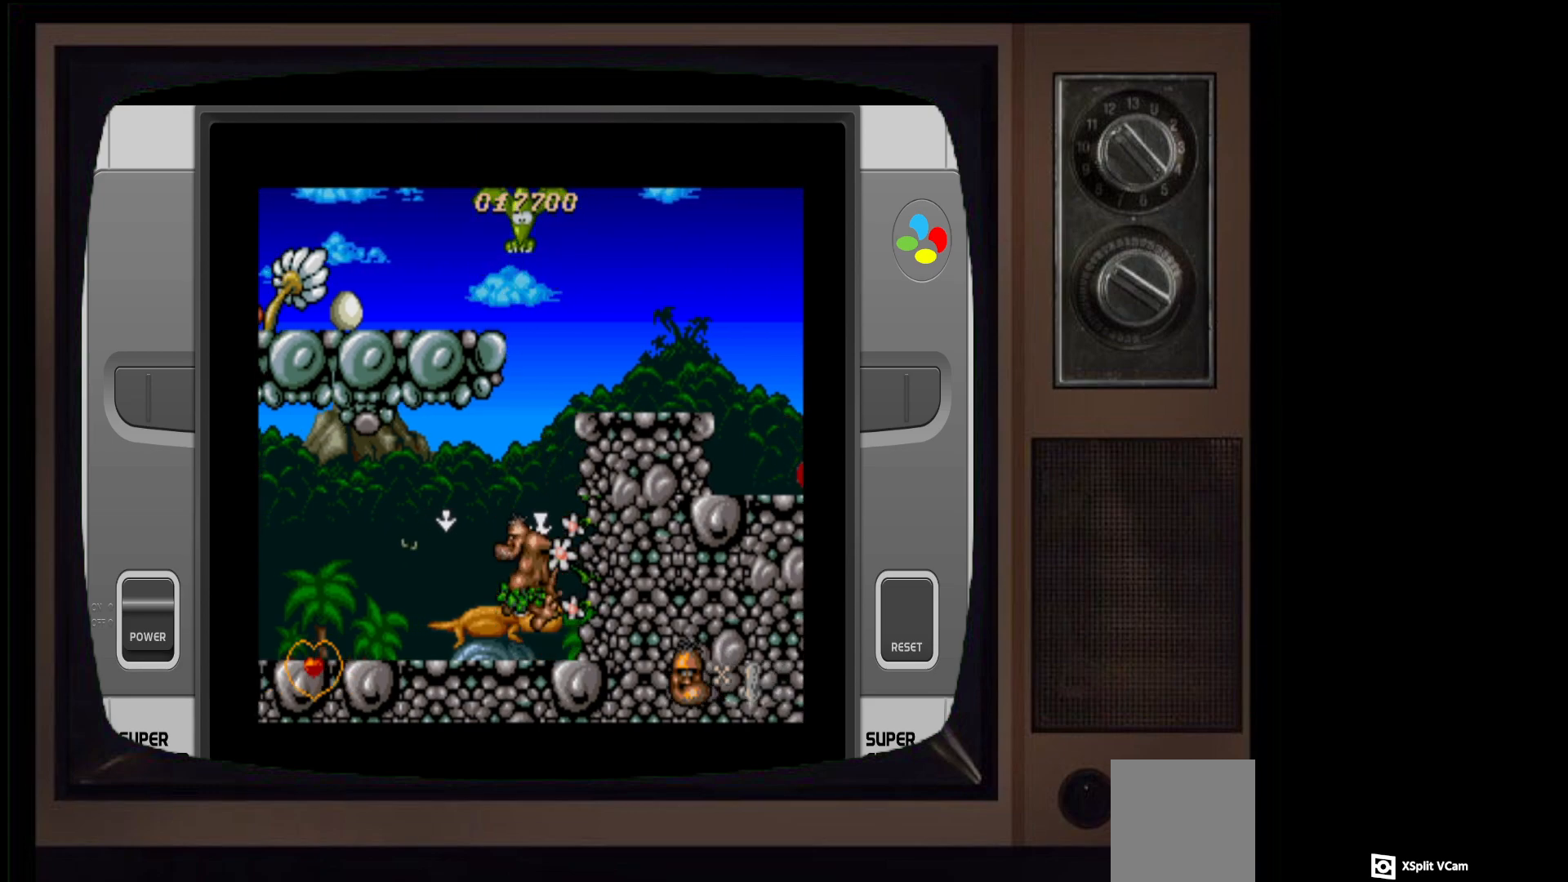
{"buttons": [], "left_stick": "center", "right_stick": "center", "events": [[250, "A", "up"], [317, "DPAD_RIGHT", "down"], [450, "DPAD_RIGHT", "up"]]}
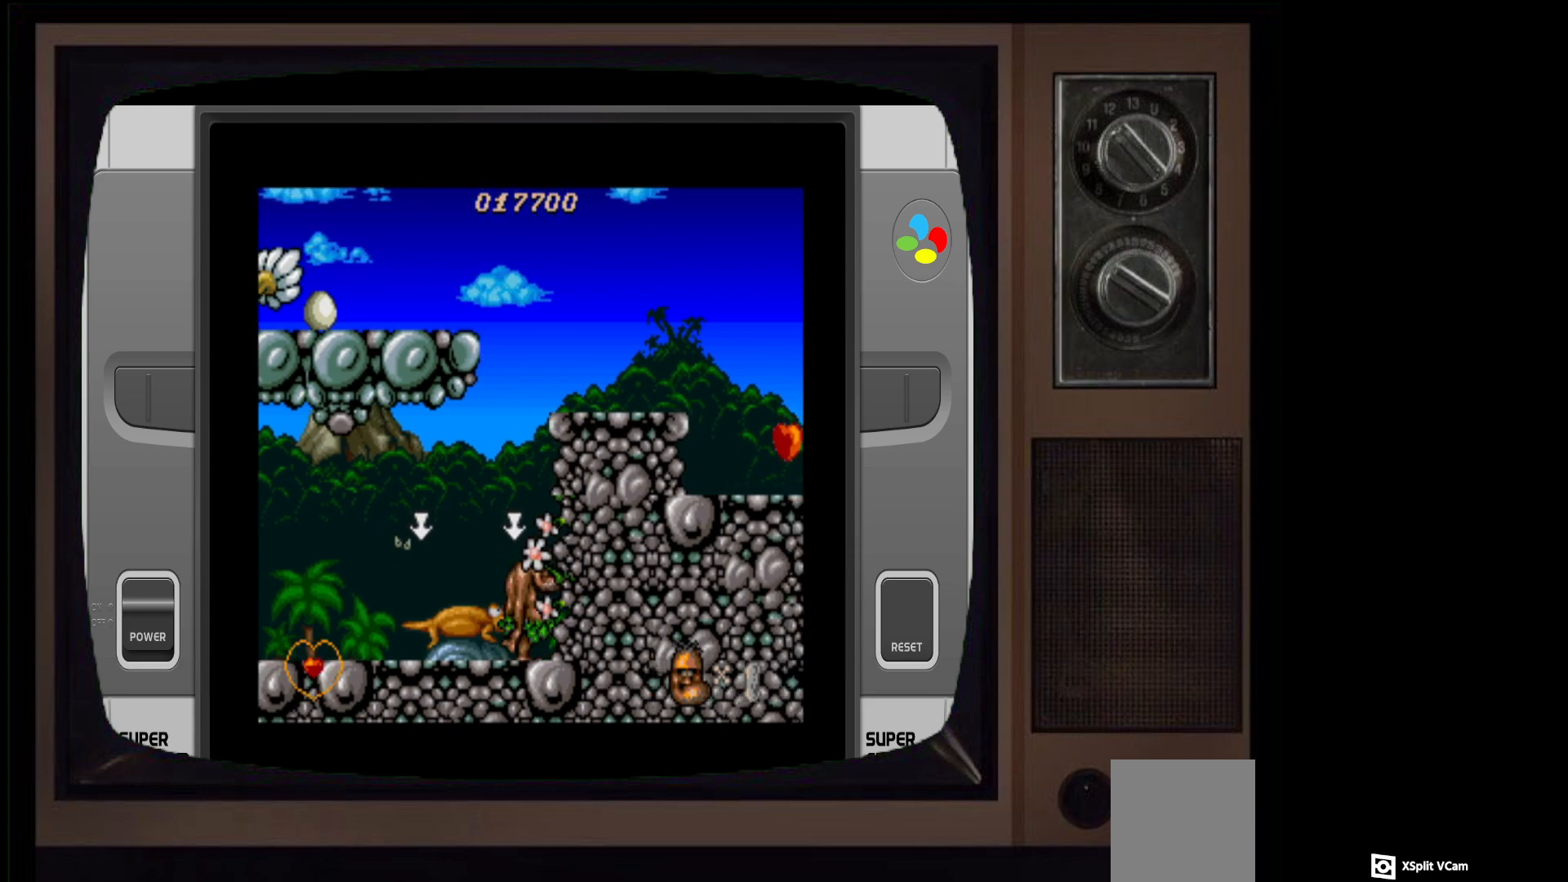
{"buttons": ["DPAD_UP"], "left_stick": "center", "right_stick": "center", "events": [[83, "A", "down"], [450, "A", "up"], [450, "DPAD_UP", "down"]]}
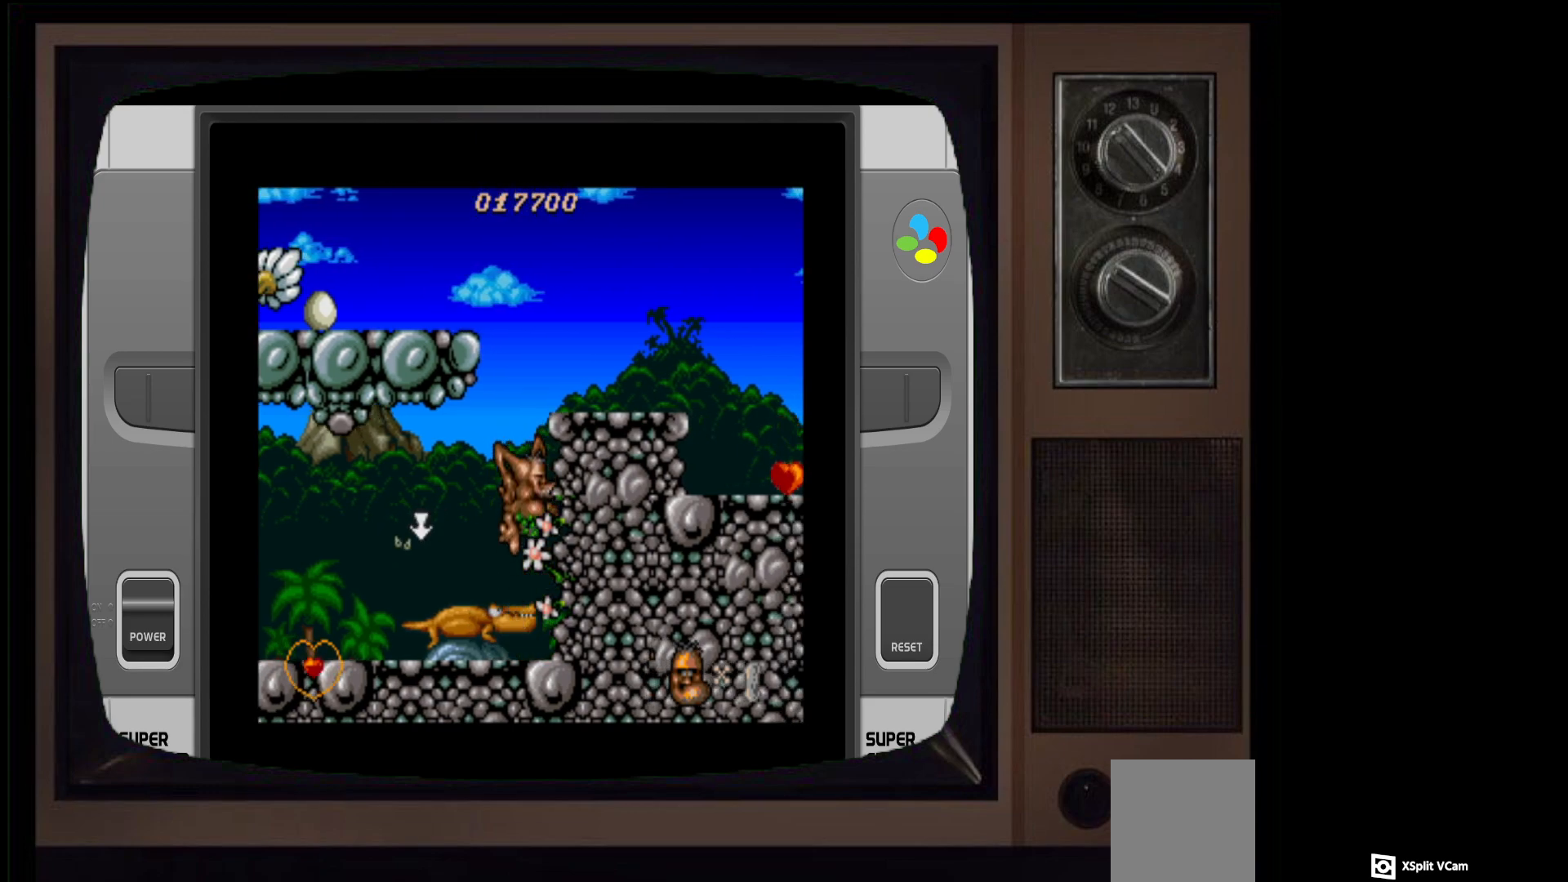
{"buttons": ["A", "DPAD_UP"], "left_stick": "center", "right_stick": "center", "events": [[83, "A", "down"], [250, "A", "up"], [317, "A", "down"]]}
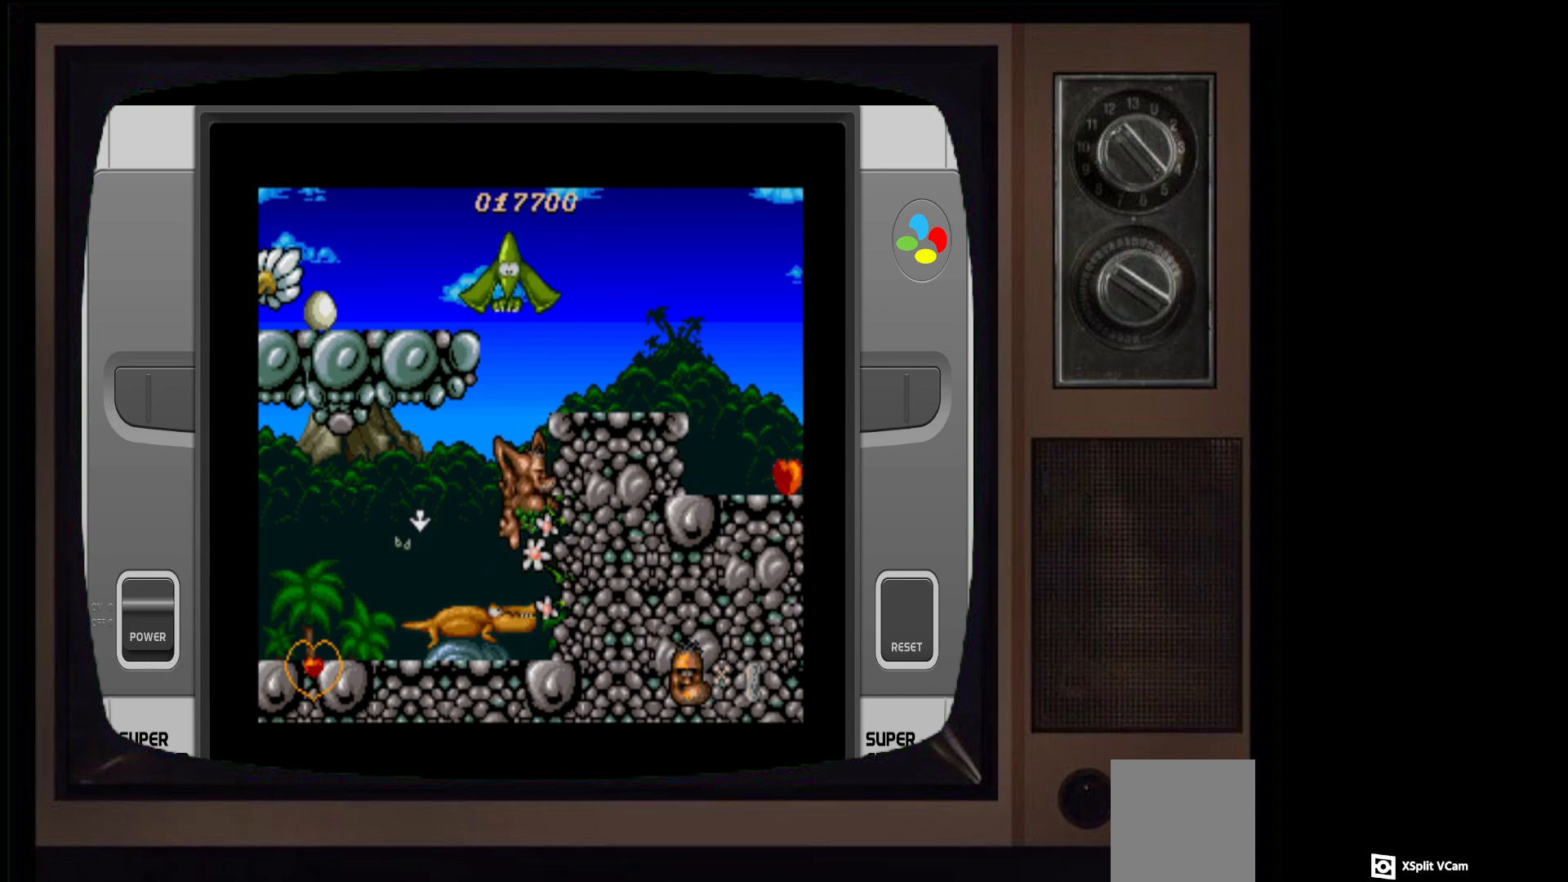
{"buttons": ["A", "DPAD_UP"], "left_stick": "center", "right_stick": "center", "events": [[33, "A", "up"], [133, "A", "down"], [283, "A", "up"], [400, "A", "down"]]}
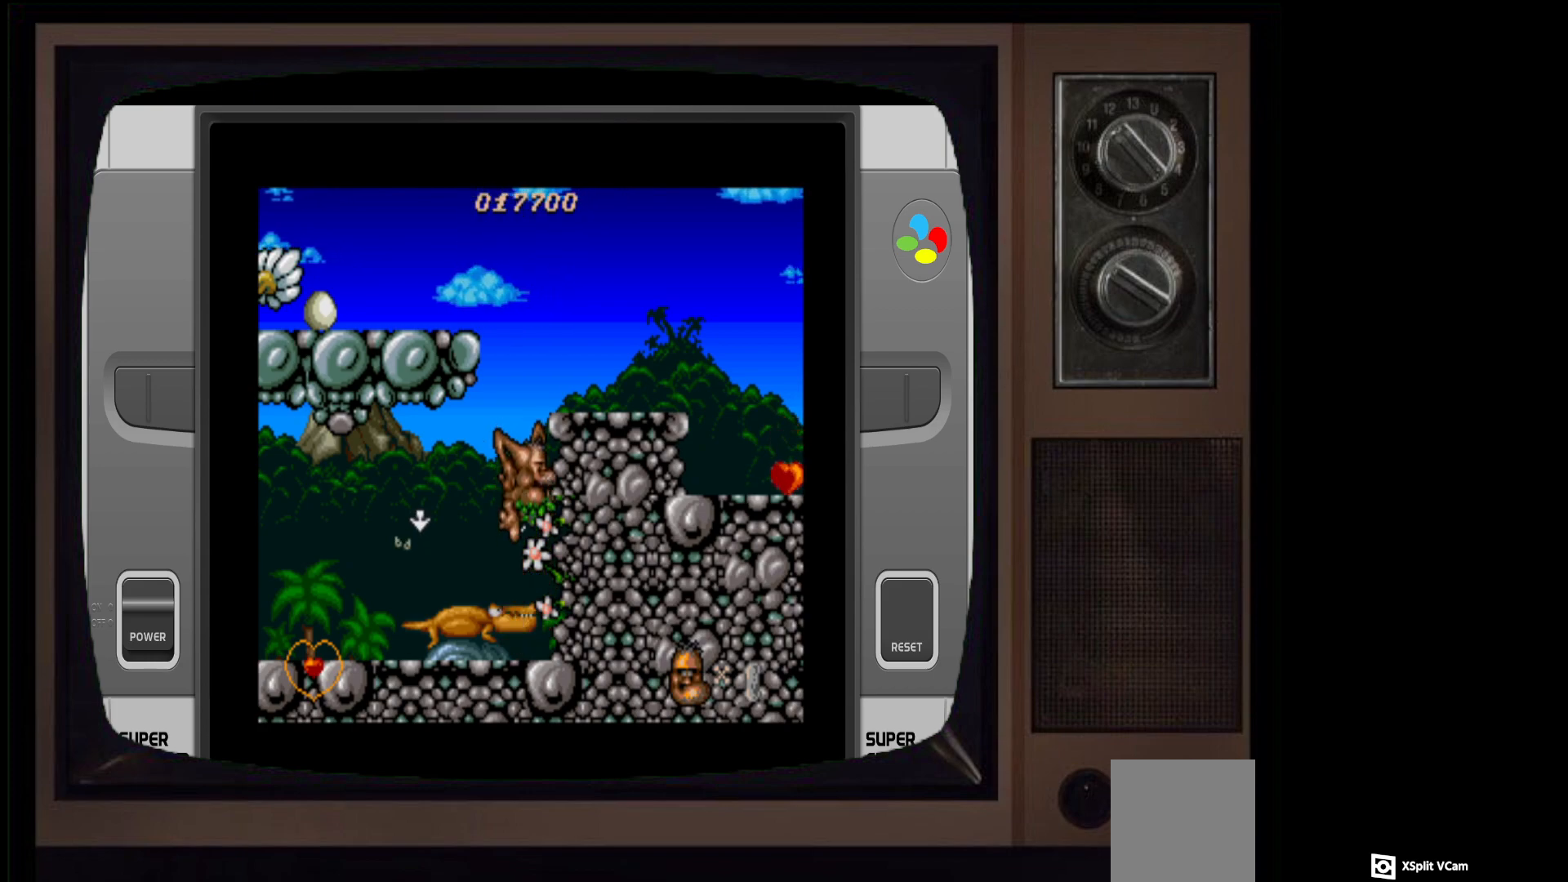
{"buttons": ["DPAD_LEFT"], "left_stick": "center", "right_stick": "center", "events": [[50, "A", "up"], [150, "DPAD_UP", "up"], [317, "DPAD_LEFT", "down"]]}
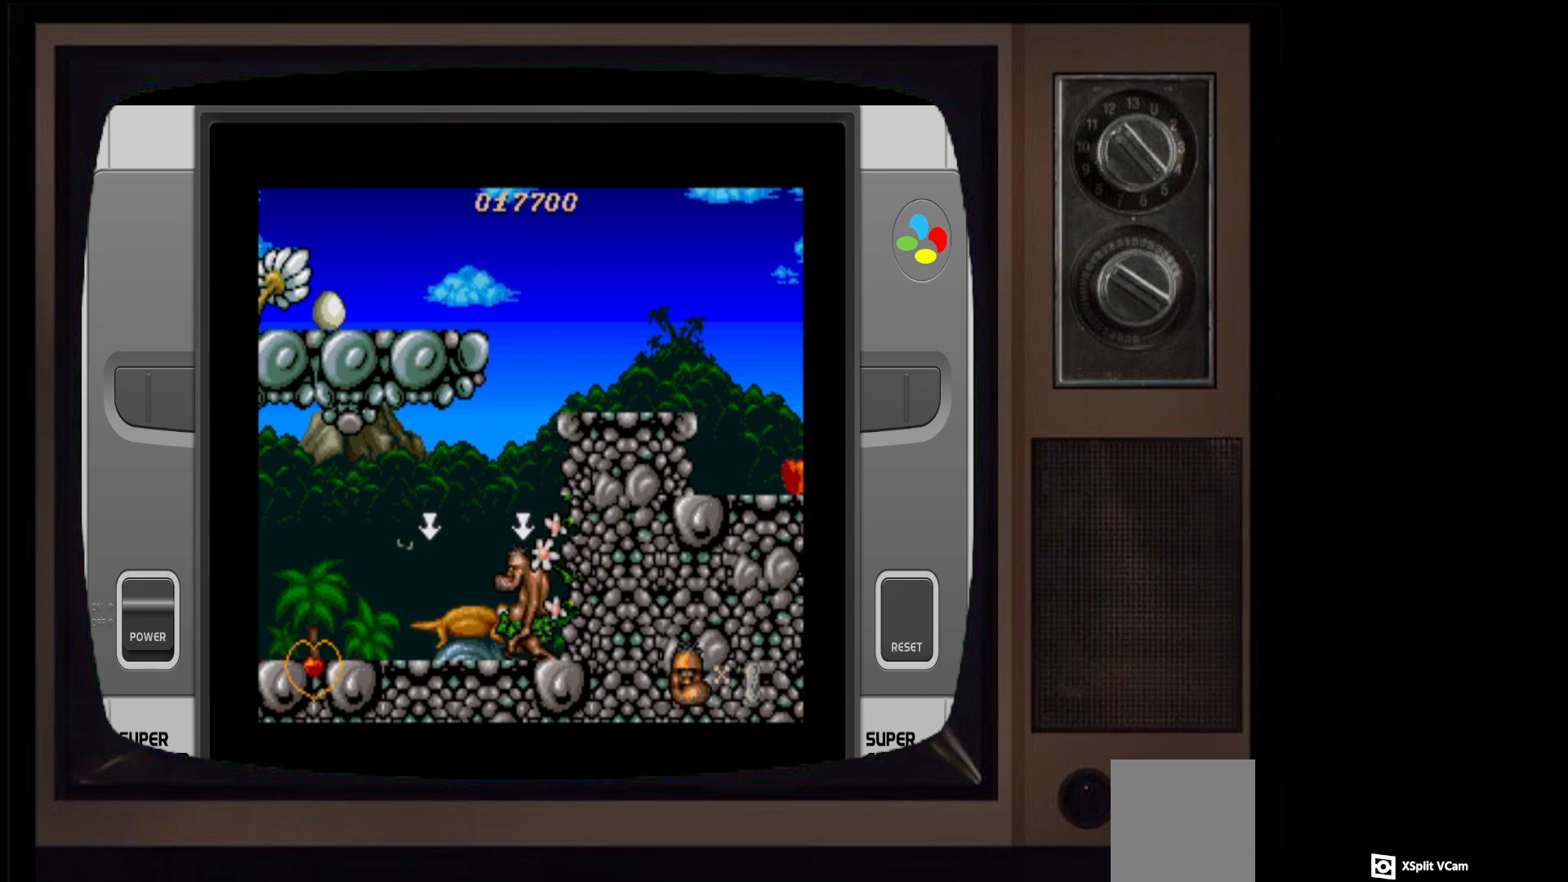
{"buttons": ["A"], "left_stick": "center", "right_stick": "center", "events": [[317, "A", "down"], [333, "DPAD_LEFT", "up"]]}
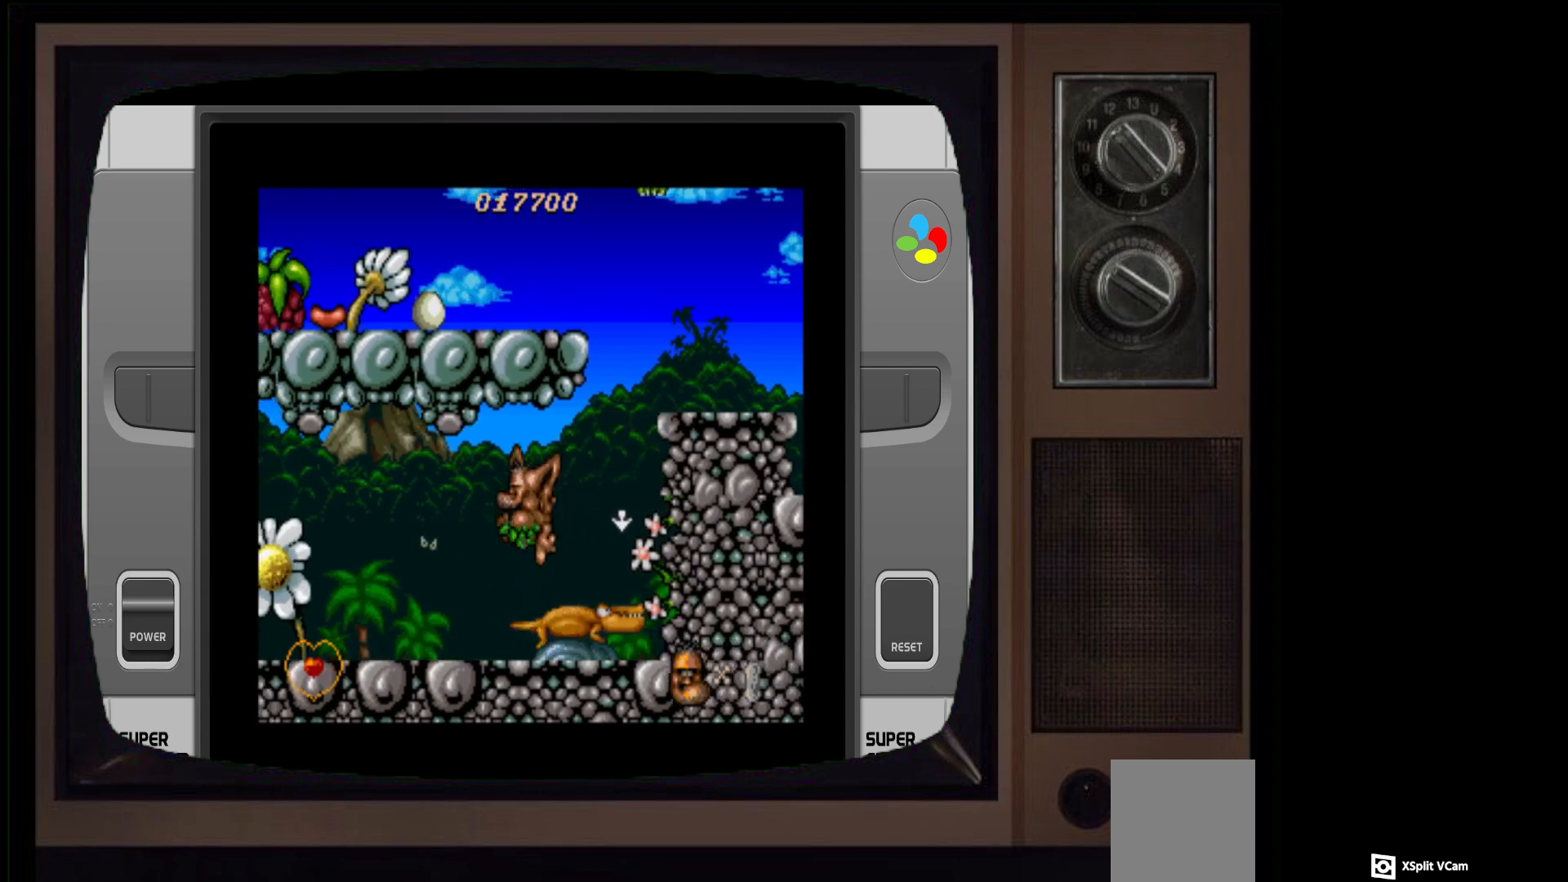
{"buttons": ["A"], "left_stick": "center", "right_stick": "center", "events": [[167, "A", "up"], [183, "DPAD_RIGHT", "down"], [283, "DPAD_RIGHT", "up"], [500, "A", "down"]]}
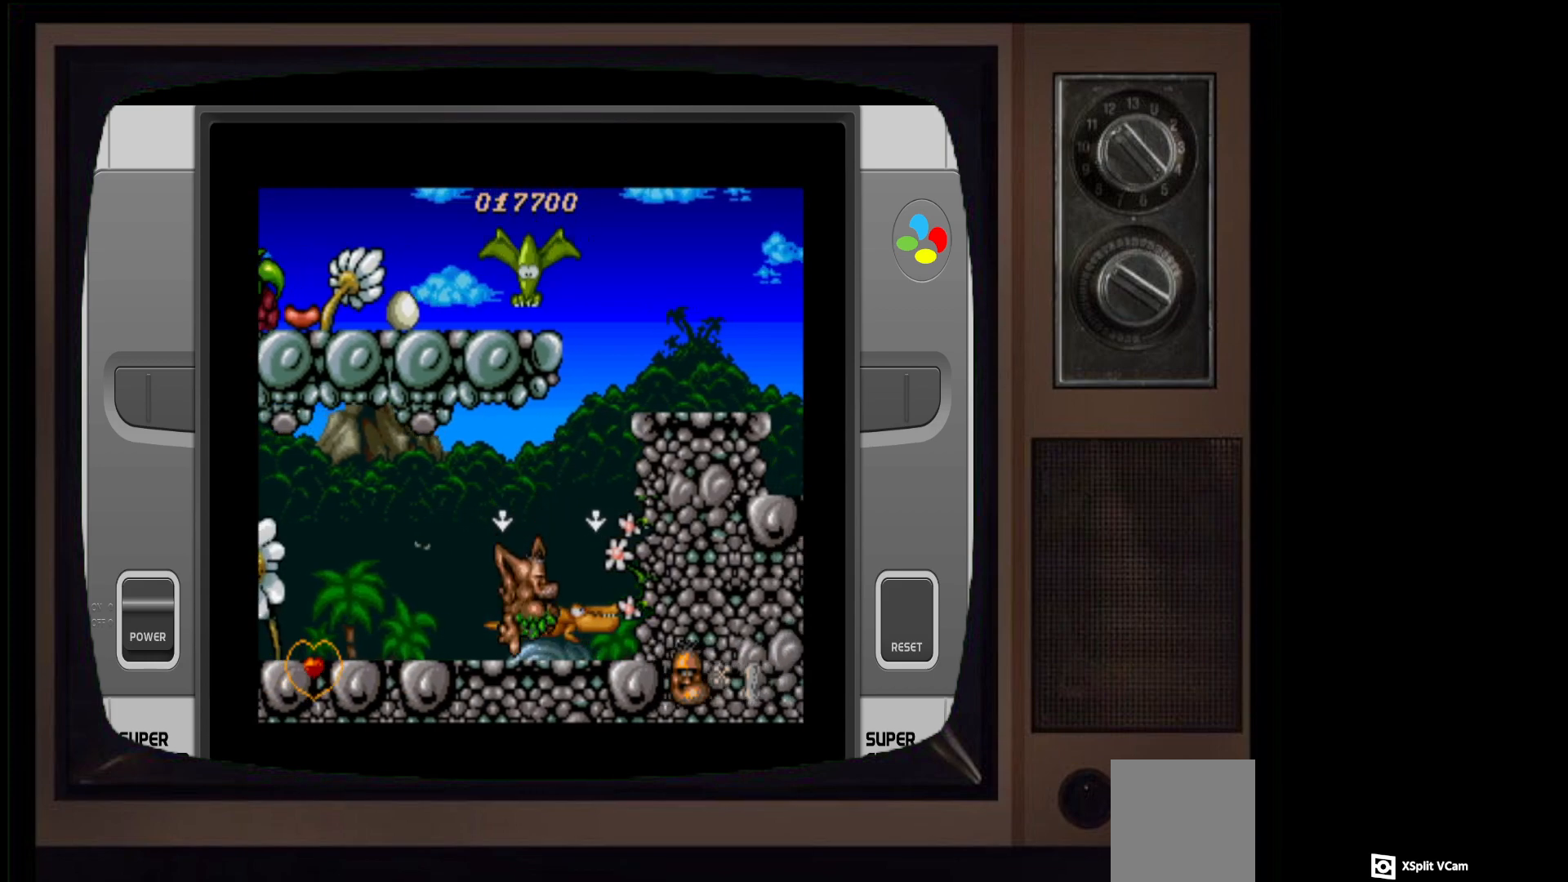
{"buttons": [], "left_stick": "center", "right_stick": "center", "events": [[217, "DPAD_LEFT", "down"], [267, "A", "up"], [300, "DPAD_LEFT", "up"]]}
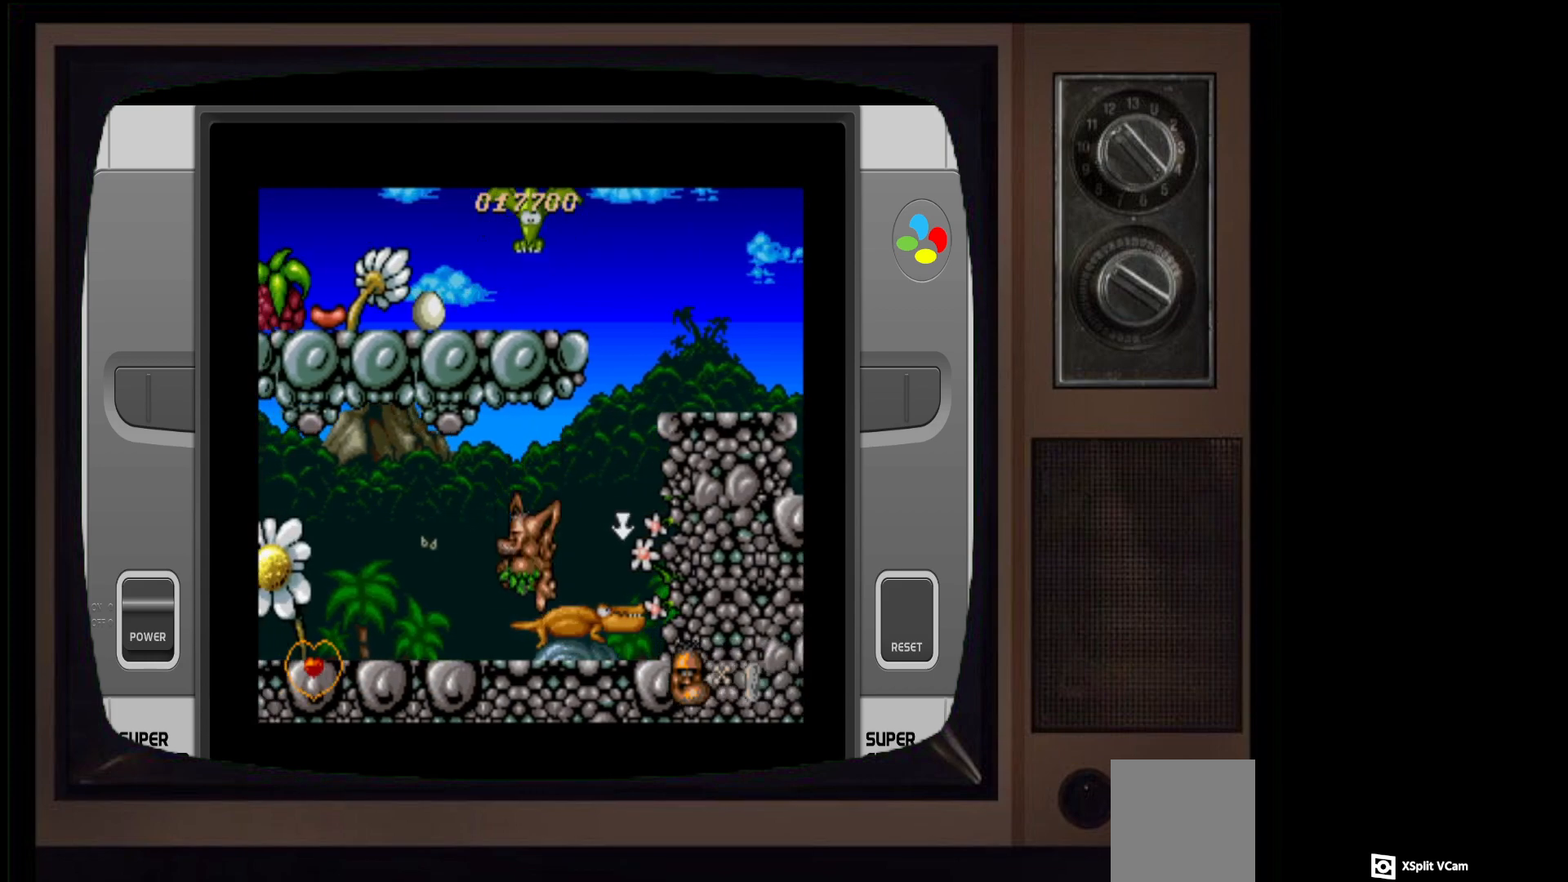
{"buttons": ["X"], "left_stick": "center", "right_stick": "center", "events": [[450, "X", "down"]]}
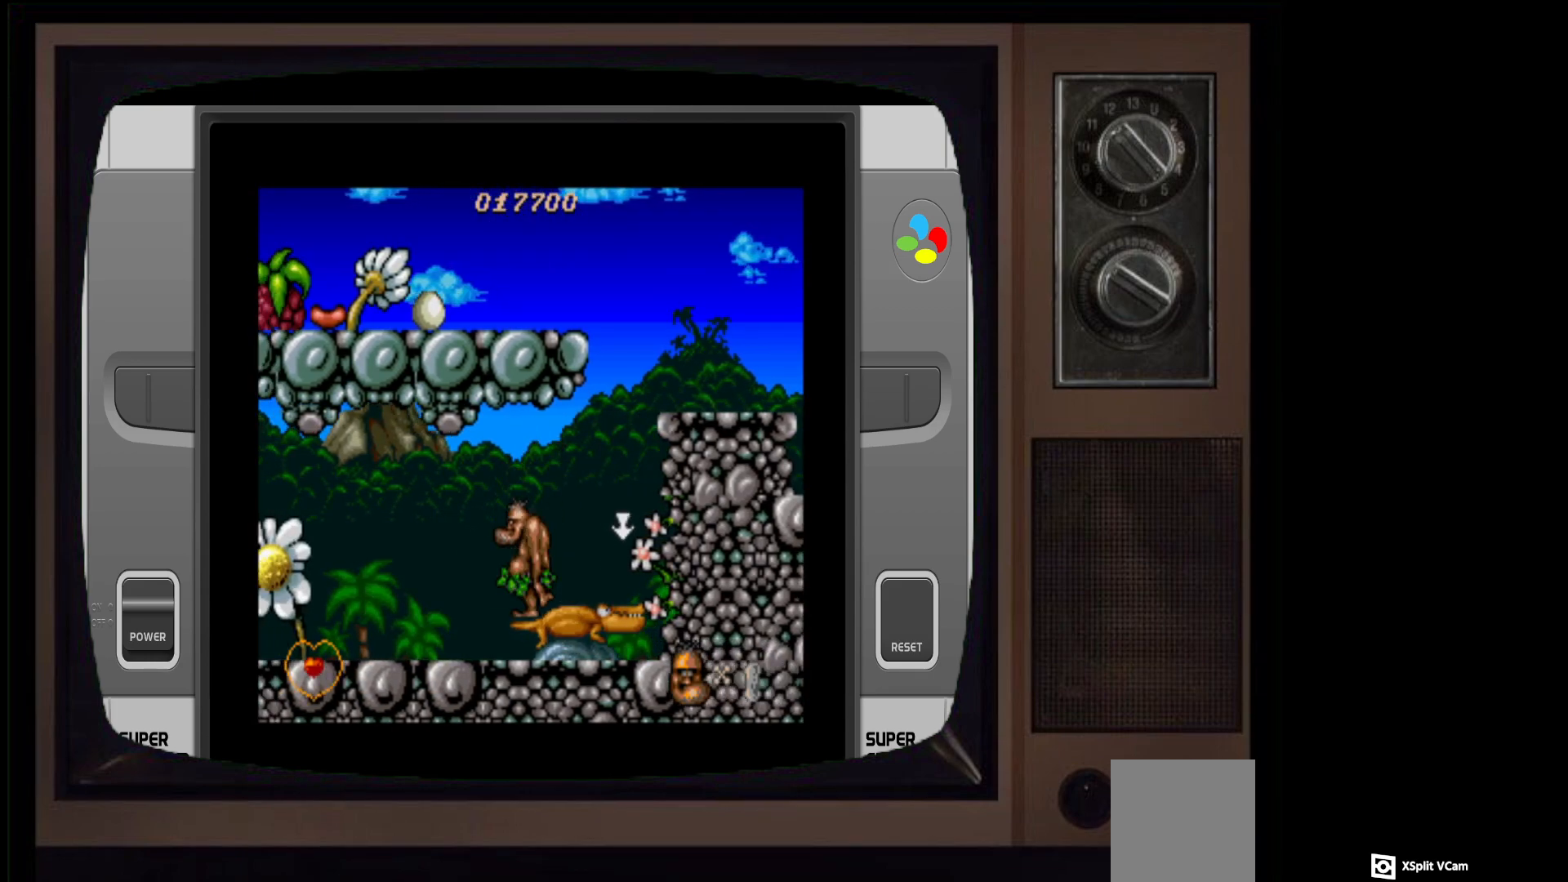
{"buttons": [], "left_stick": "center", "right_stick": "center", "events": [[183, "X", "up"], [383, "DPAD_LEFT", "down"], [483, "DPAD_LEFT", "up"]]}
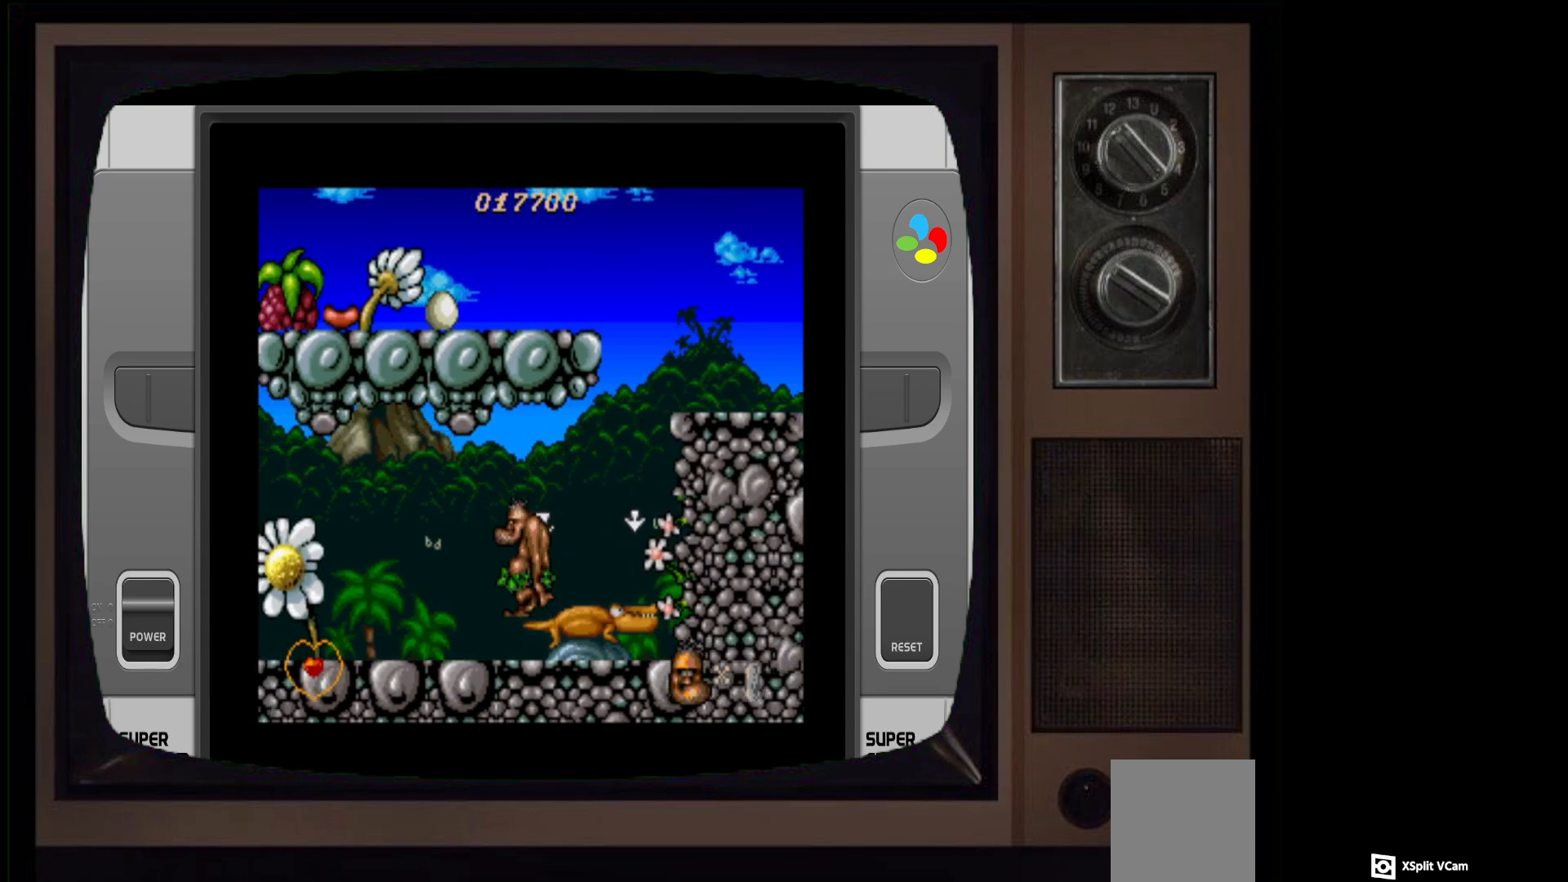
{"buttons": [], "left_stick": "center", "right_stick": "center", "events": [[417, "DPAD_RIGHT", "down"], [500, "DPAD_RIGHT", "up"]]}
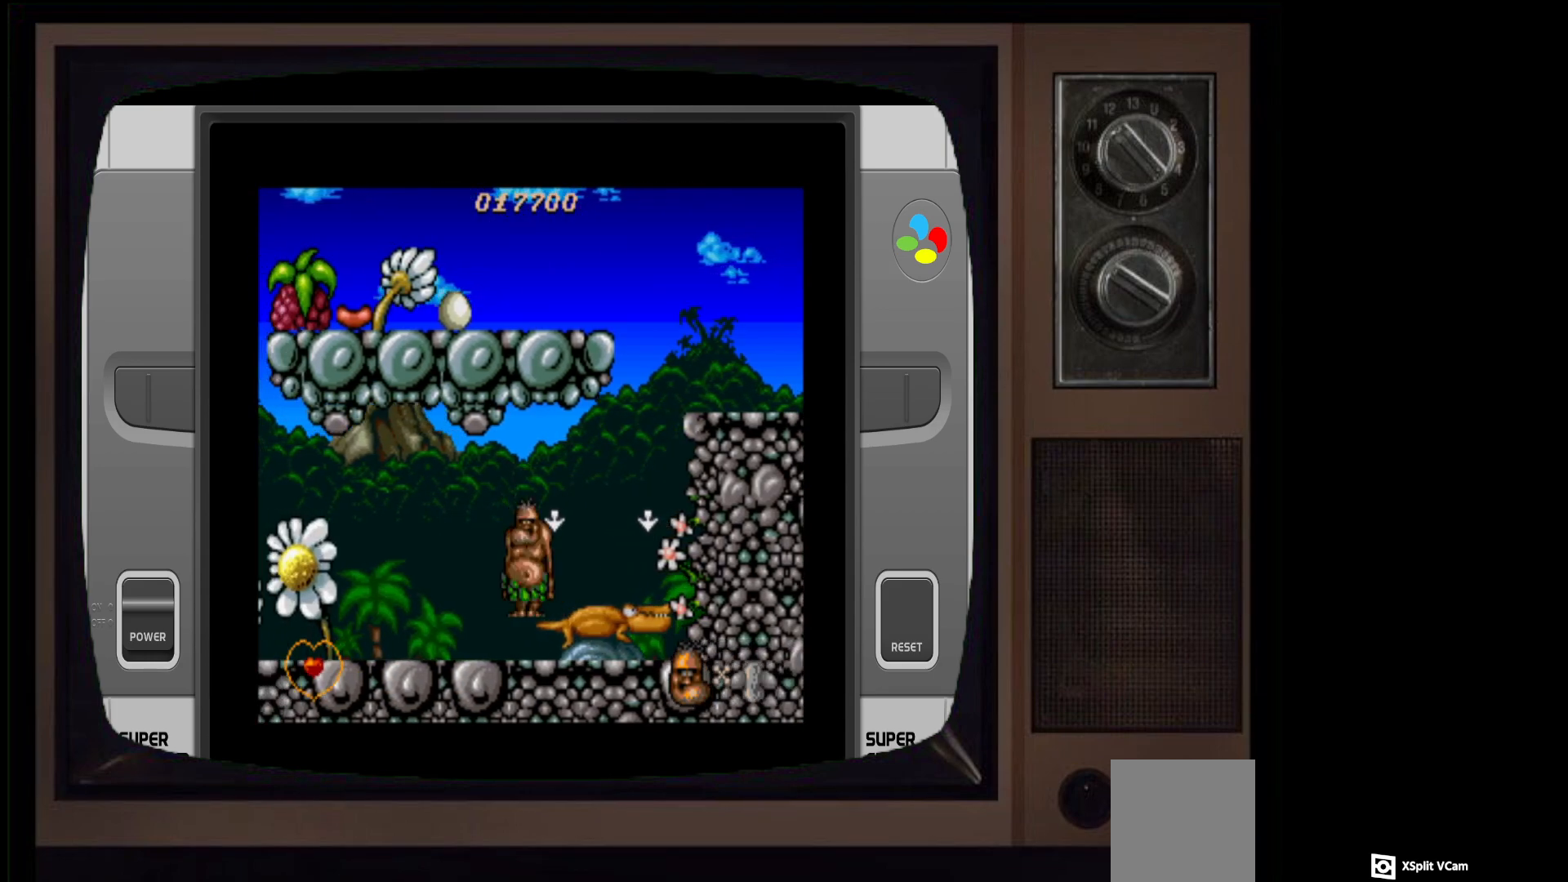
{"buttons": ["DPAD_DOWN"], "left_stick": "center", "right_stick": "center", "events": [[167, "DPAD_DOWN", "down"]]}
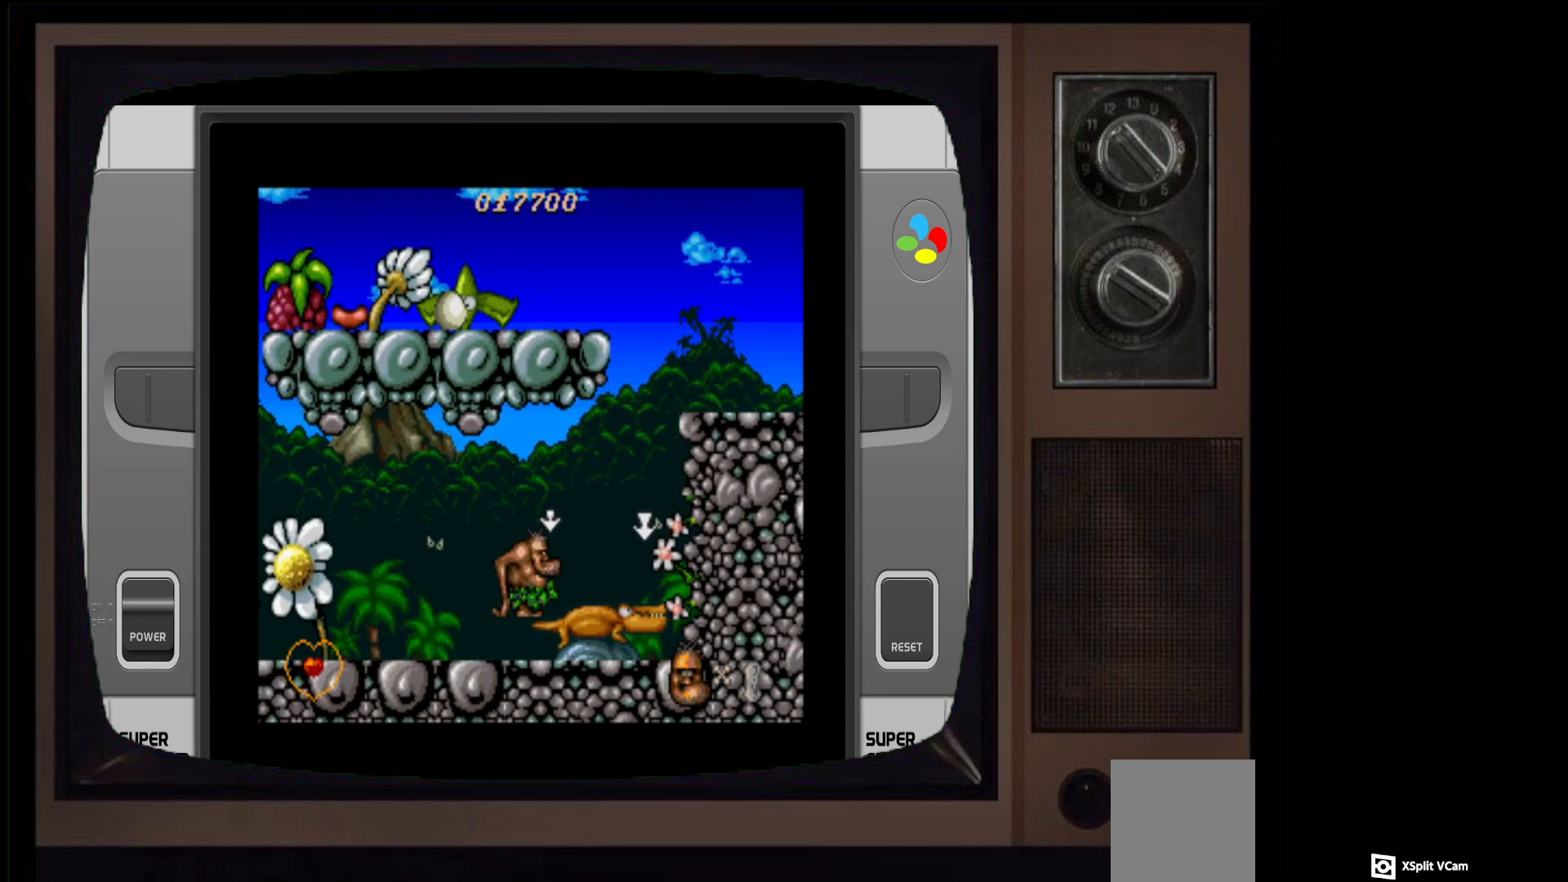
{"buttons": ["A", "DPAD_DOWN"], "left_stick": "center", "right_stick": "center", "events": [[400, "A", "down"]]}
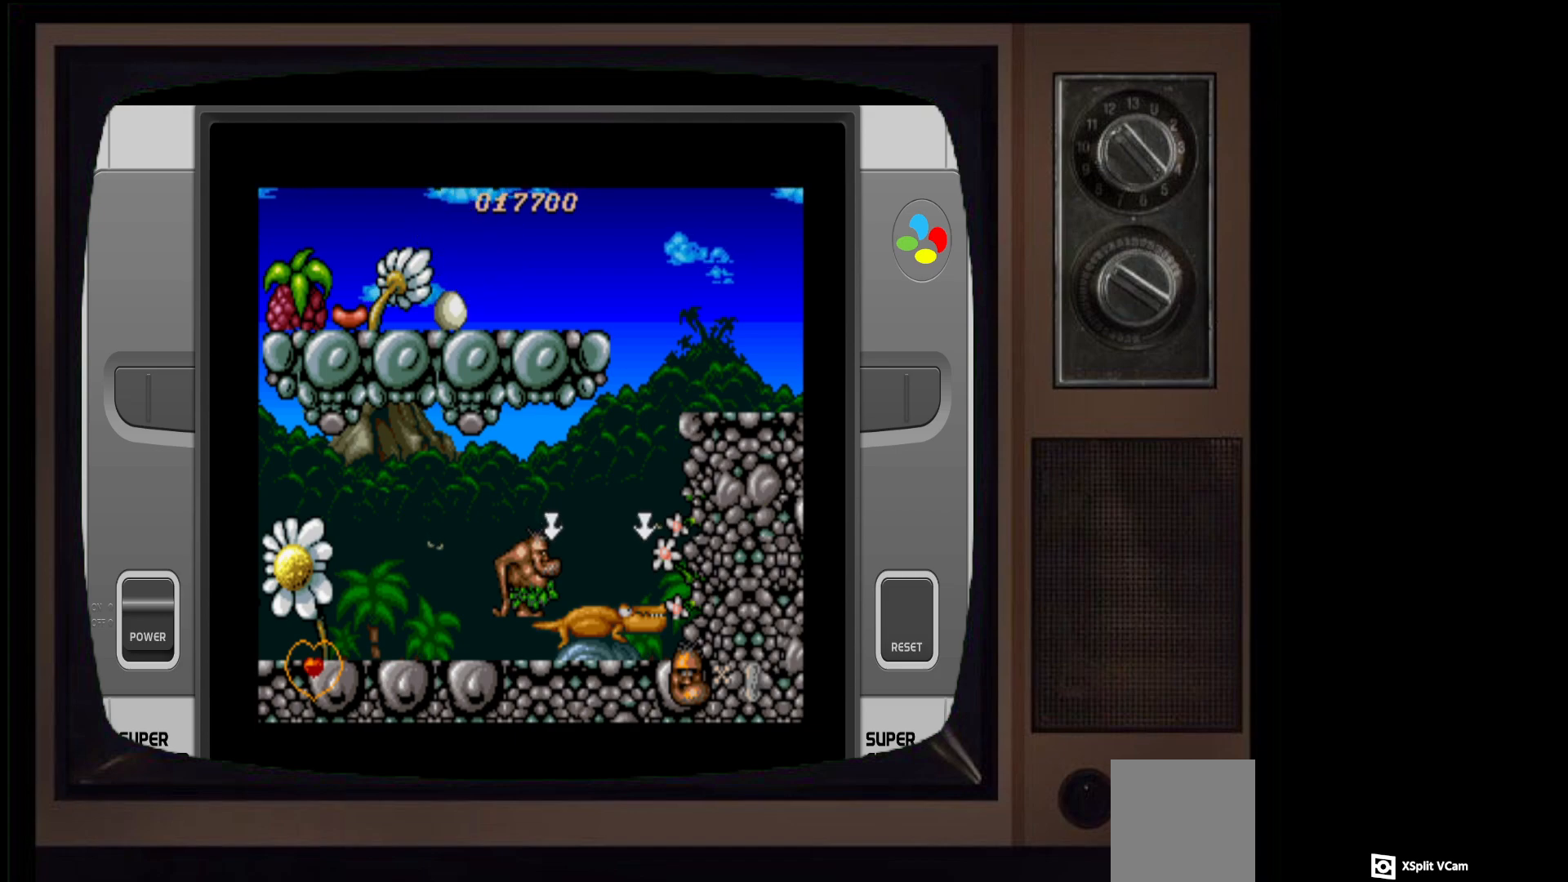
{"buttons": ["A"], "left_stick": "center", "right_stick": "center", "events": [[417, "DPAD_DOWN", "up"]]}
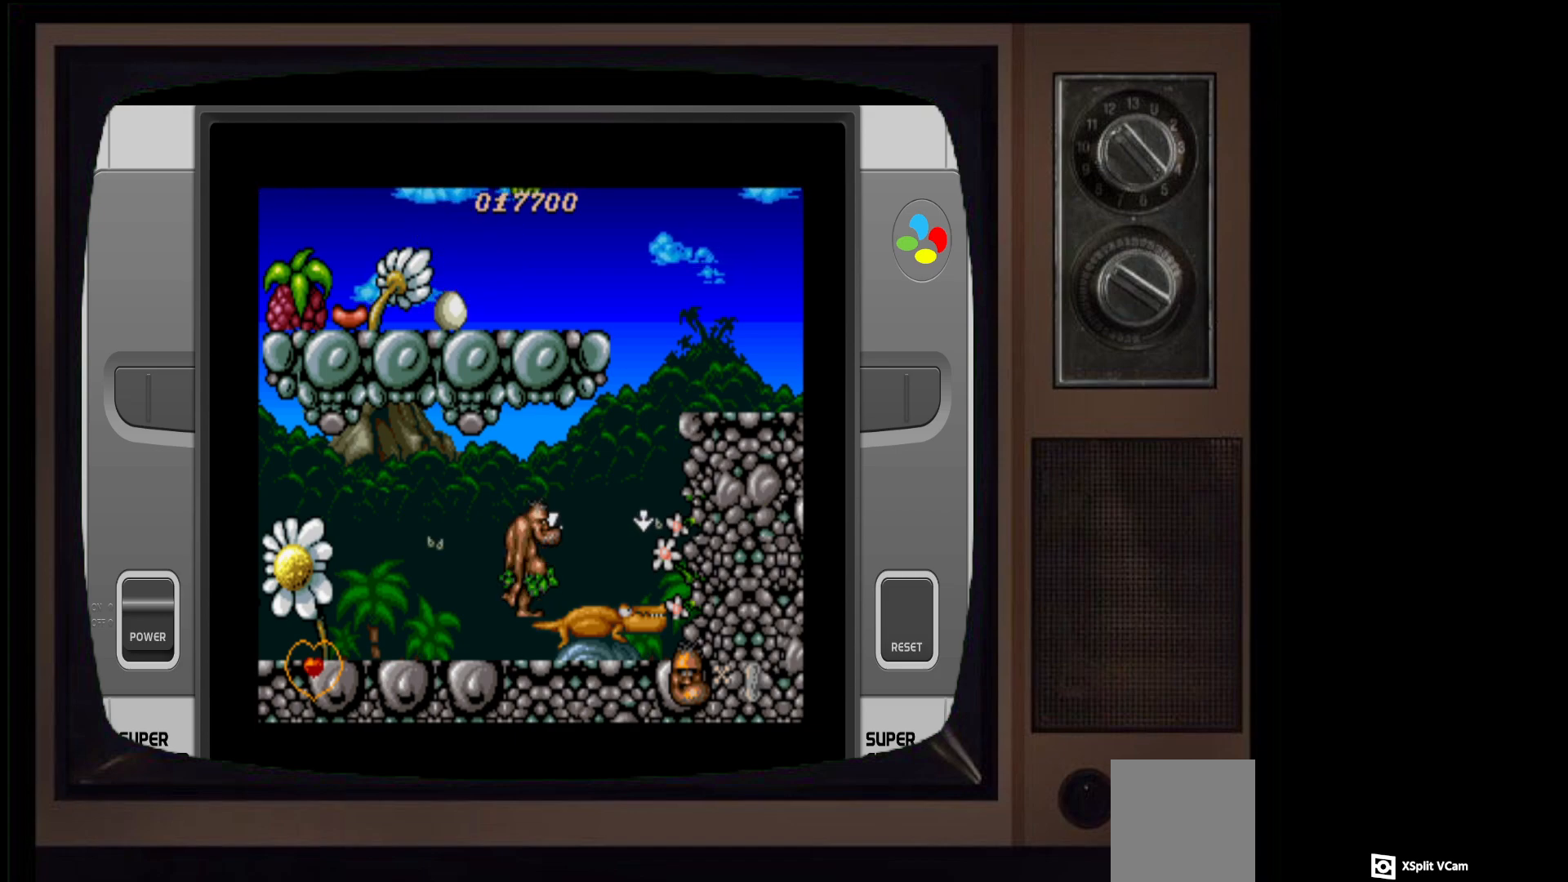
{"buttons": ["A", "DPAD_UP"], "left_stick": "center", "right_stick": "center", "events": [[117, "DPAD_UP", "down"], [167, "A", "up"], [450, "A", "down"]]}
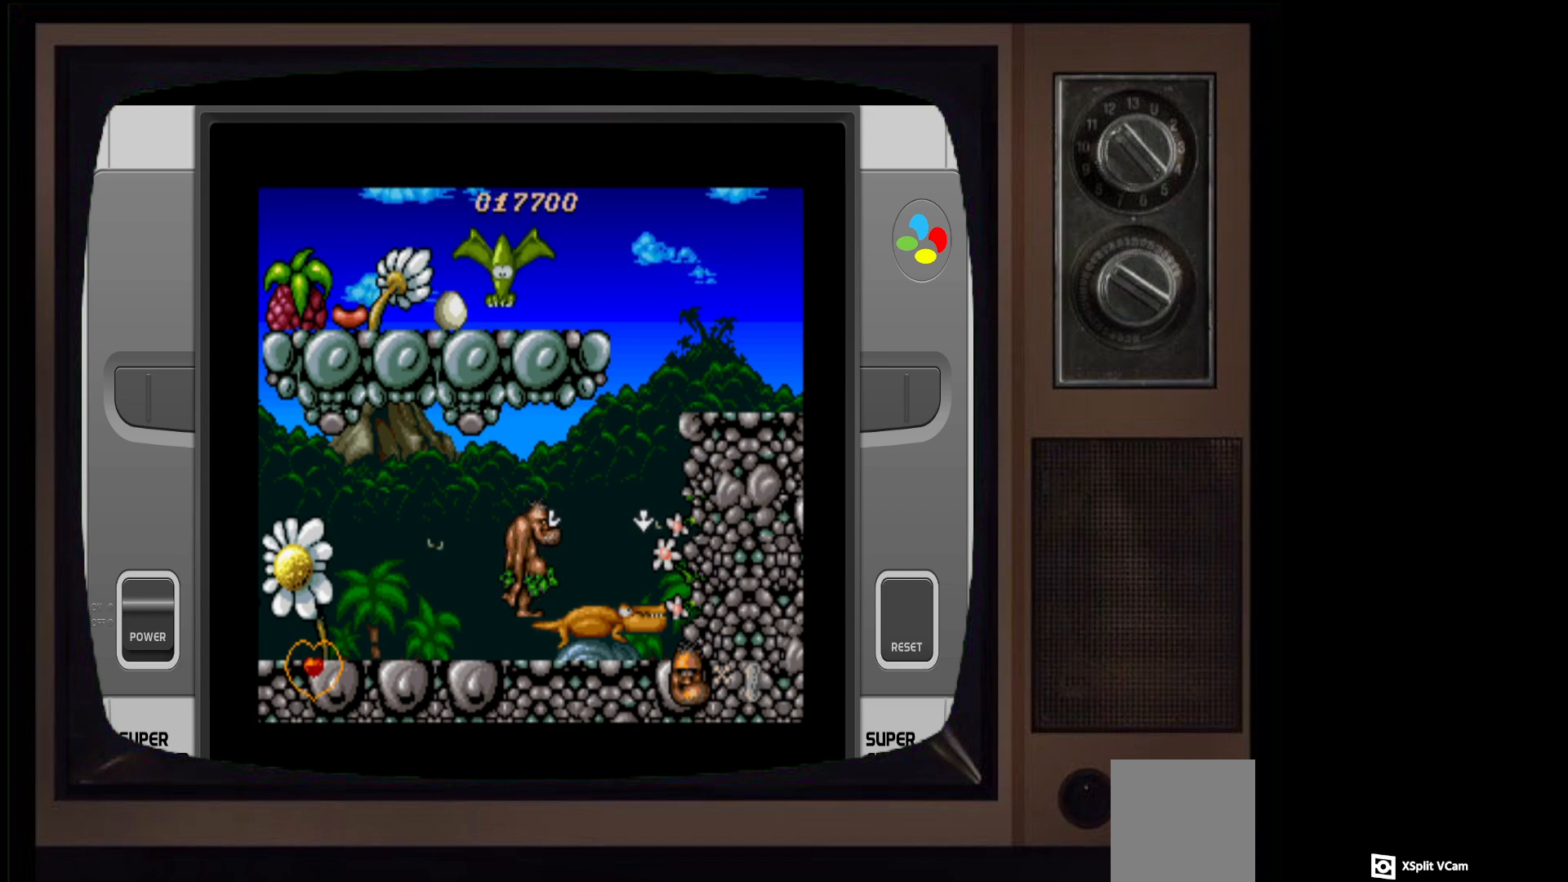
{"buttons": ["DPAD_UP"], "left_stick": "center", "right_stick": "center", "events": [[250, "A", "up"]]}